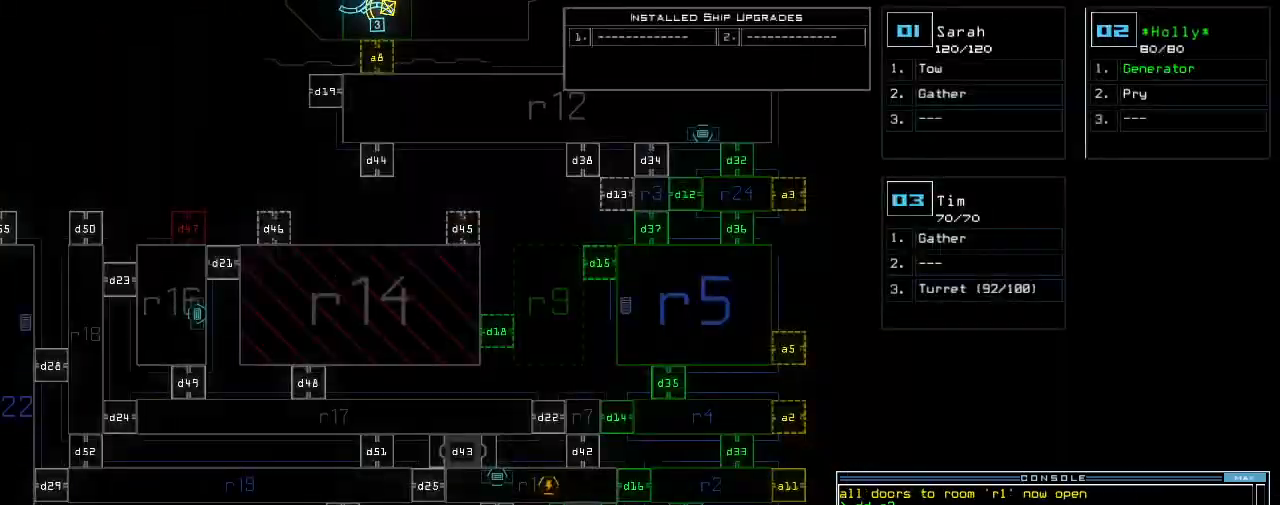
Gameplay with keyboard; each line is a JSON object with the keys held at the frame after it. "events" lists presses ("down") and releases ("up") of ".", "0", "1", "2", "3", "4", "5", "6", "7", "8", "9", "a", "b", "backspace", "c", "caps_lock", "comma", "ctrl_l", "ctrl_r", "d", "down", "e", "equals", "escape", "f", "f8", "g", "h", "i", "j", "k", "l", "left", "m", "minus", "n", "o", "p", "q", "quote", "r", "return", "right", "s", "semicolon", "shift_l", "shift_r", "space", "t", "tab", "tilde", "u", "up", "v", "w", "x", "y" and "z" between this image and that frame as [ms after this image, input, new state], when the widget could be followed in between. No other keys are recorded. Mouse input is not recorded.
{"keys": ["h"], "events": [[60, "a", "up"], [240, "3", "down"], [300, "return", "down"], [340, "3", "up"], [360, "return", "up"]]}
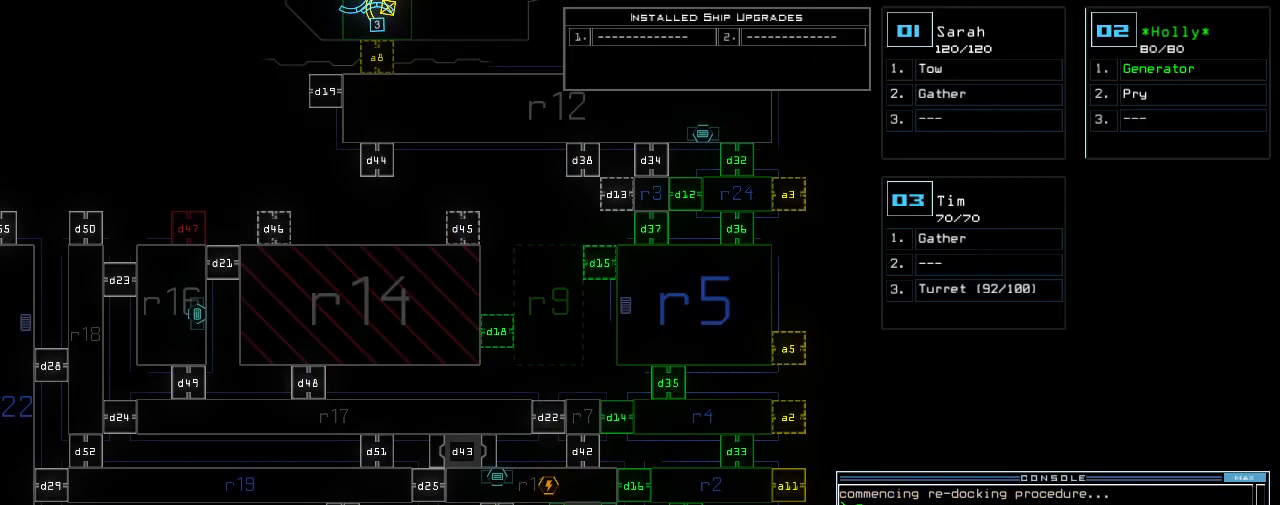
{"keys": ["h"], "events": [[340, "d", "down"], [400, "d", "up"]]}
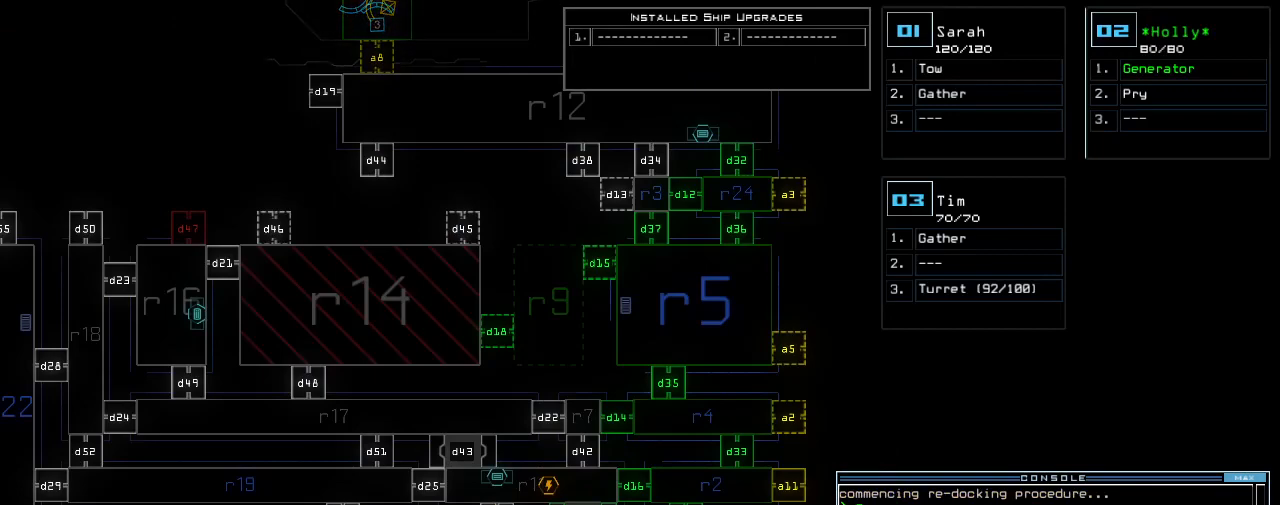
{"keys": ["h"], "events": [[120, "3", "down"], [200, "2", "down"], [240, "3", "up"], [280, "2", "up"], [340, "return", "down"], [420, "return", "up"]]}
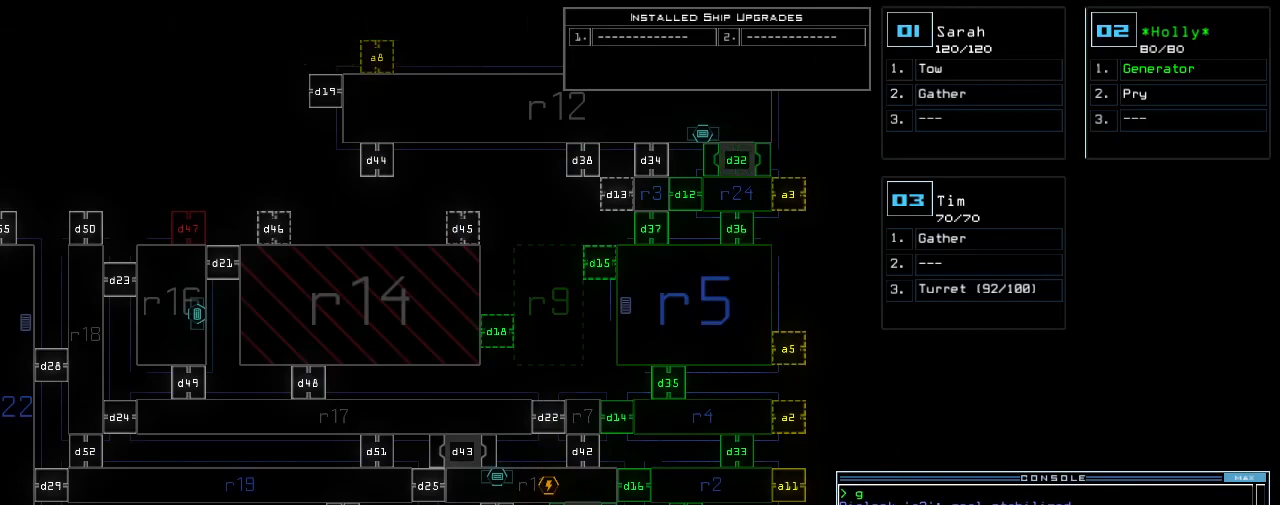
{"keys": ["h"], "events": []}
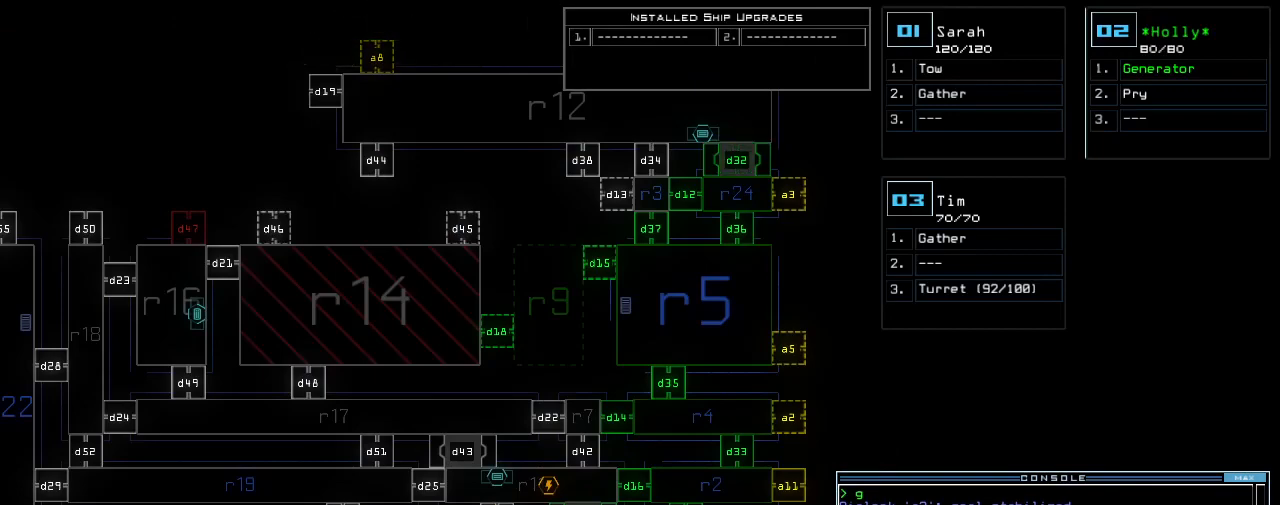
{"keys": ["down"], "events": [[380, "down", "down"], [440, "h", "up"]]}